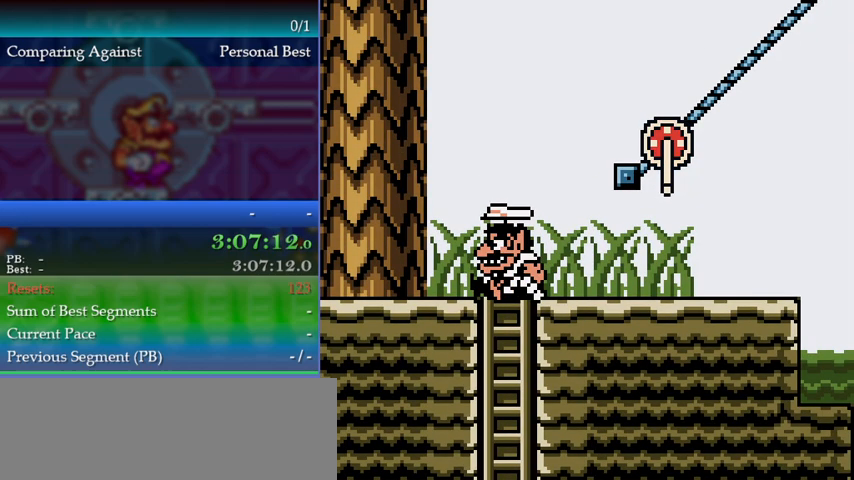
Gameplay with a controller (Nintendo layout); each line is a JSON object with the inputs held at the frame after it. "events" lists button and stick changes between this image and that frame as [ms after this image, input, new state], when the widget could be followed in between. Not read: L3 R3.
{"buttons": ["DPAD_DOWN"], "events": [[33, "DPAD_DOWN", "up"], [167, "DPAD_DOWN", "down"], [267, "B", "down"], [400, "B", "up"]]}
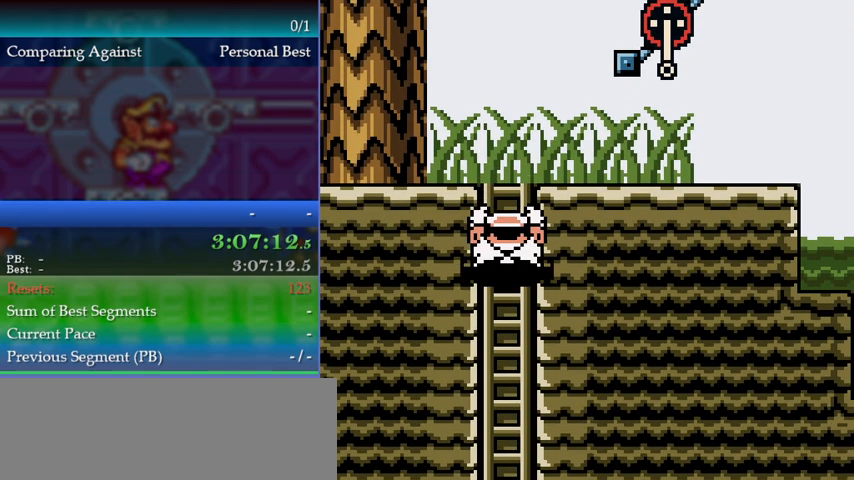
{"buttons": [], "events": [[167, "DPAD_DOWN", "up"]]}
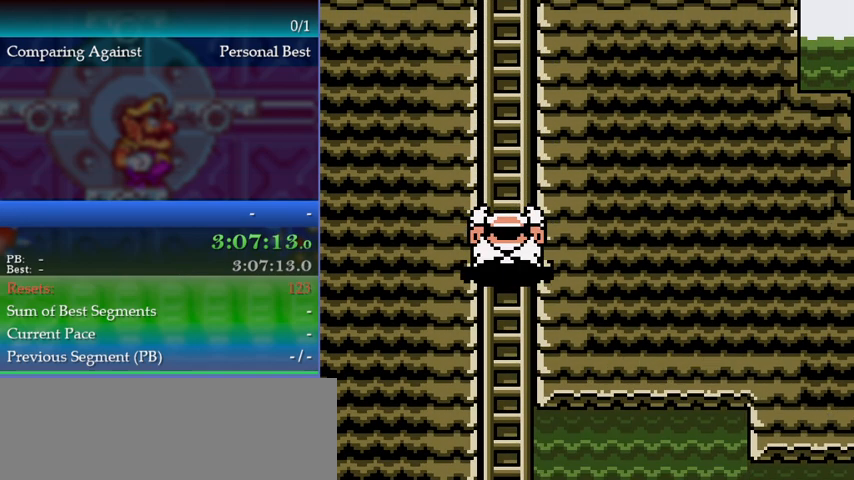
{"buttons": [], "events": []}
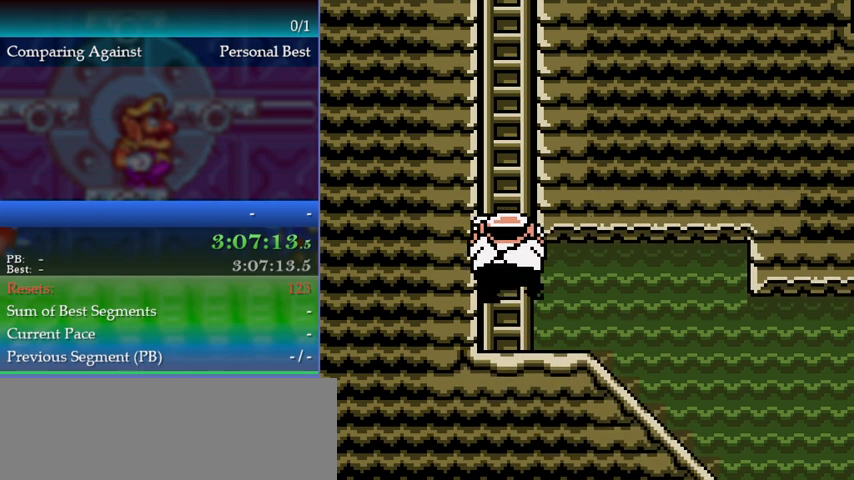
{"buttons": ["DPAD_RIGHT"], "events": [[33, "B", "down"], [67, "DPAD_RIGHT", "down"], [100, "B", "up"]]}
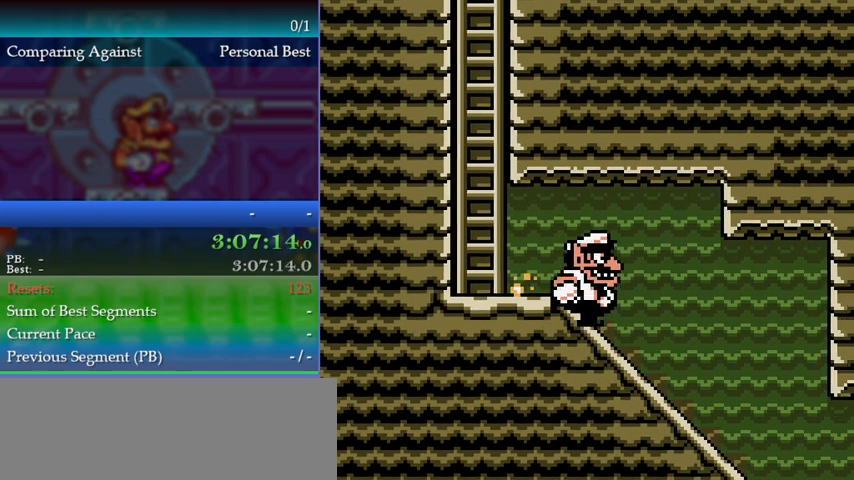
{"buttons": [], "events": [[133, "DPAD_RIGHT", "up"], [167, "DPAD_DOWN", "down"], [300, "DPAD_DOWN", "up"]]}
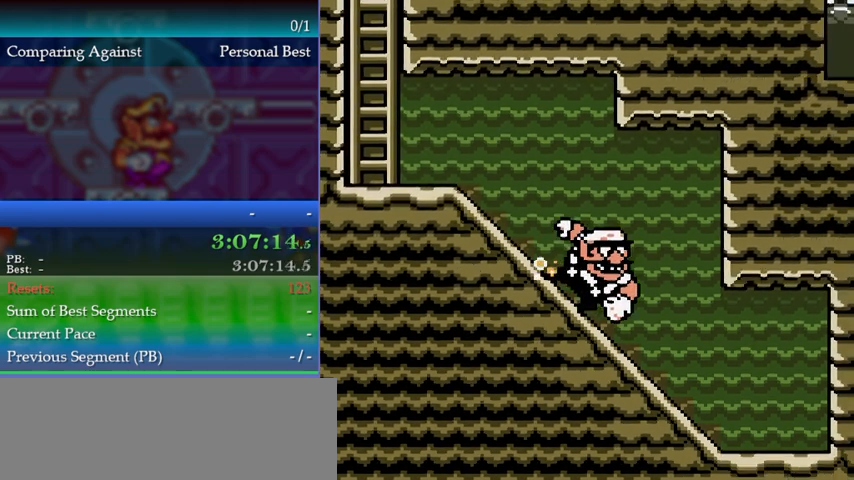
{"buttons": ["A", "DPAD_LEFT"], "events": [[267, "DPAD_LEFT", "down"], [433, "A", "down"]]}
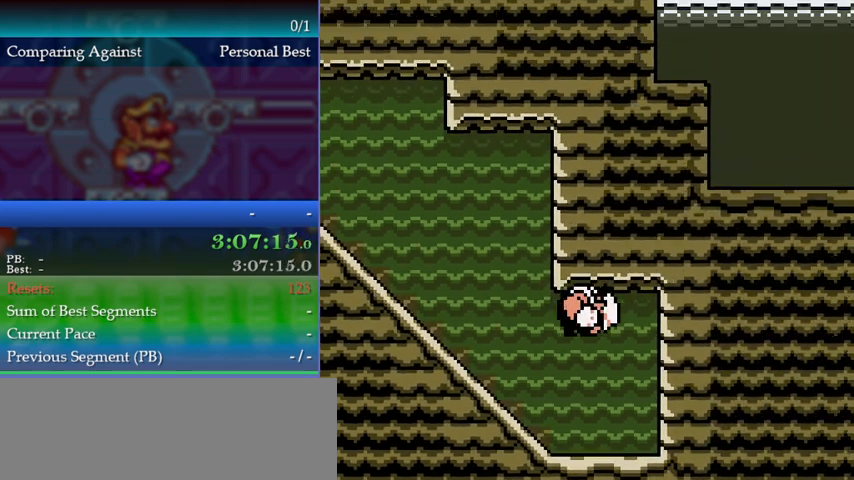
{"buttons": ["DPAD_LEFT"], "events": [[233, "A", "up"]]}
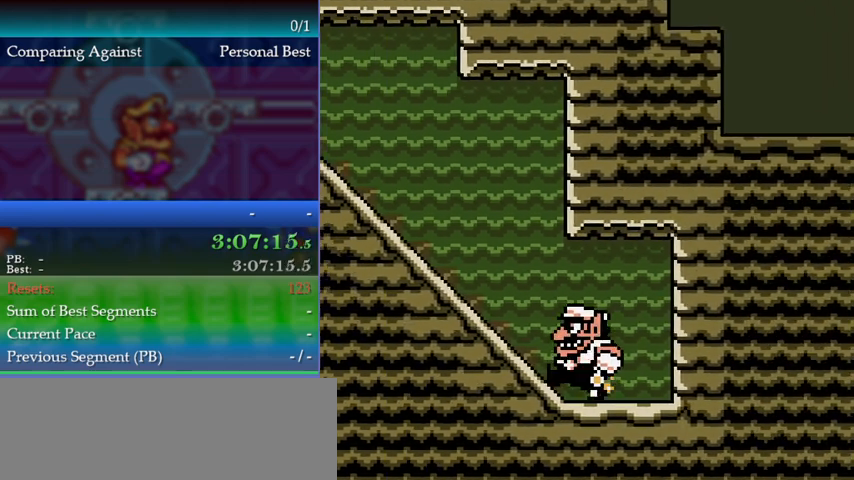
{"buttons": ["DPAD_LEFT"], "events": [[100, "DPAD_LEFT", "up"], [400, "DPAD_LEFT", "down"]]}
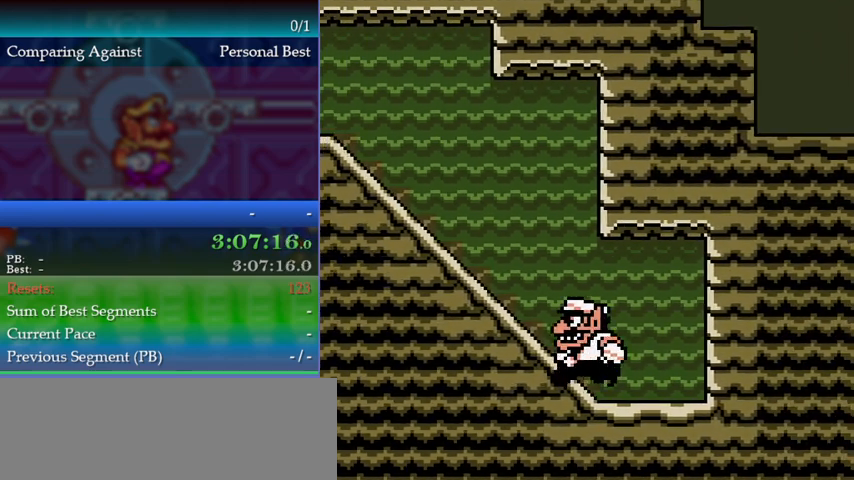
{"buttons": ["DPAD_LEFT"], "events": [[167, "A", "down"], [433, "A", "up"]]}
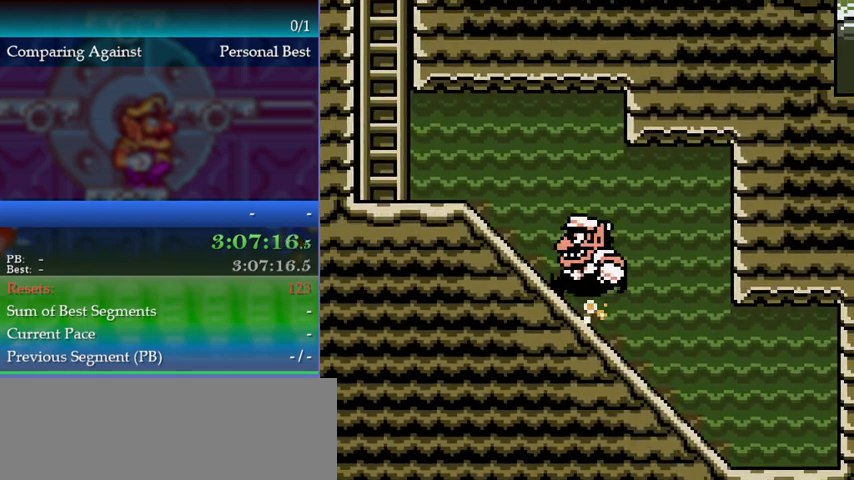
{"buttons": [], "events": [[33, "A", "down"], [367, "A", "up"], [467, "DPAD_LEFT", "up"]]}
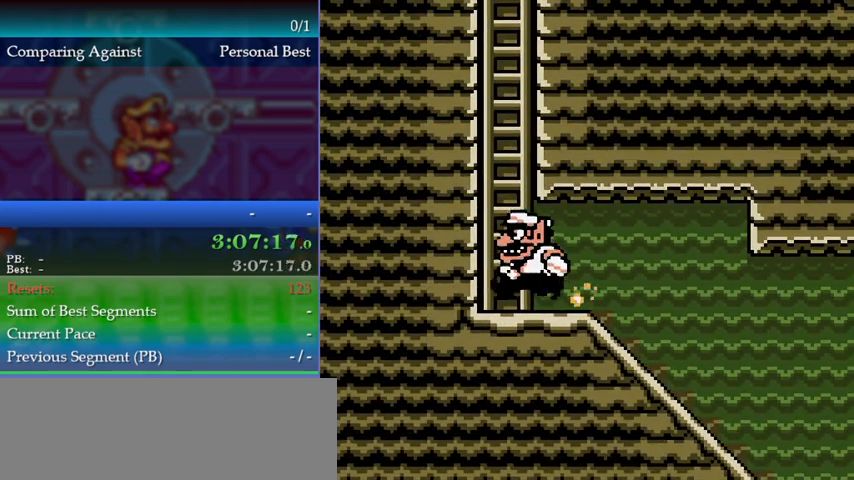
{"buttons": ["A"], "events": [[167, "A", "down"], [267, "DPAD_UP", "down"], [300, "DPAD_UP", "up"]]}
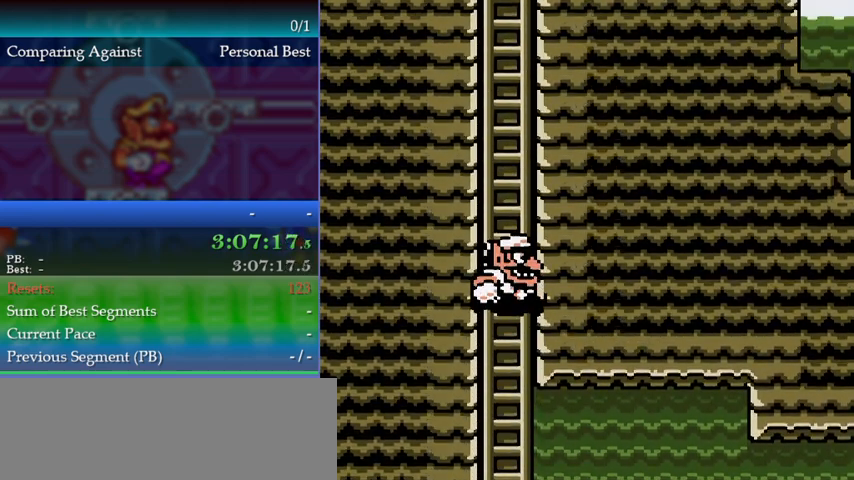
{"buttons": ["DPAD_UP"], "events": [[67, "A", "up"], [100, "DPAD_UP", "down"]]}
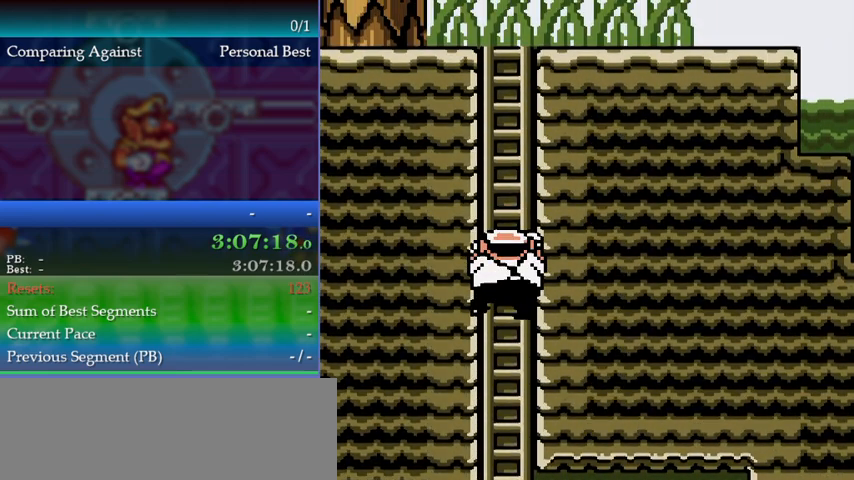
{"buttons": ["DPAD_UP"], "events": []}
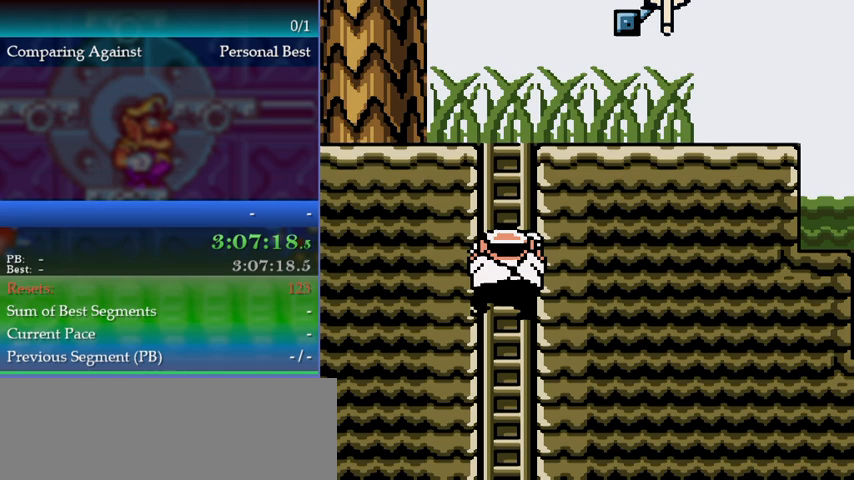
{"buttons": ["DPAD_UP"], "events": []}
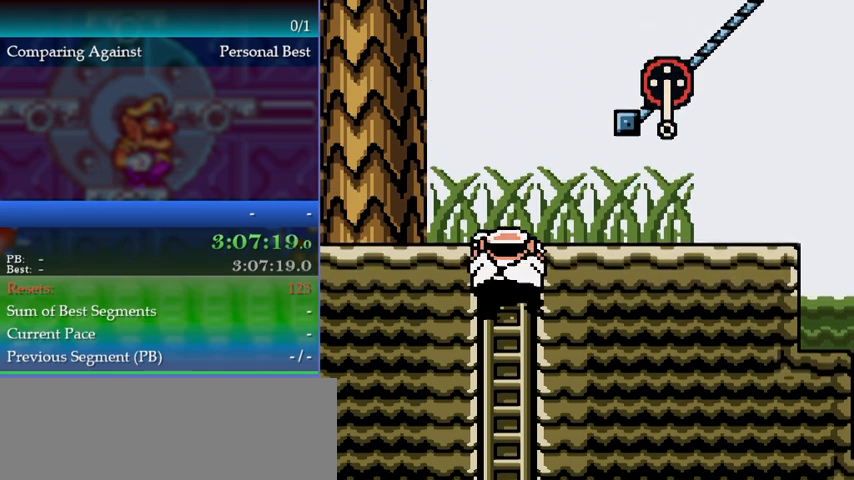
{"buttons": ["DPAD_RIGHT"], "events": [[400, "B", "down"], [400, "DPAD_RIGHT", "down"], [400, "DPAD_UP", "up"], [500, "B", "up"]]}
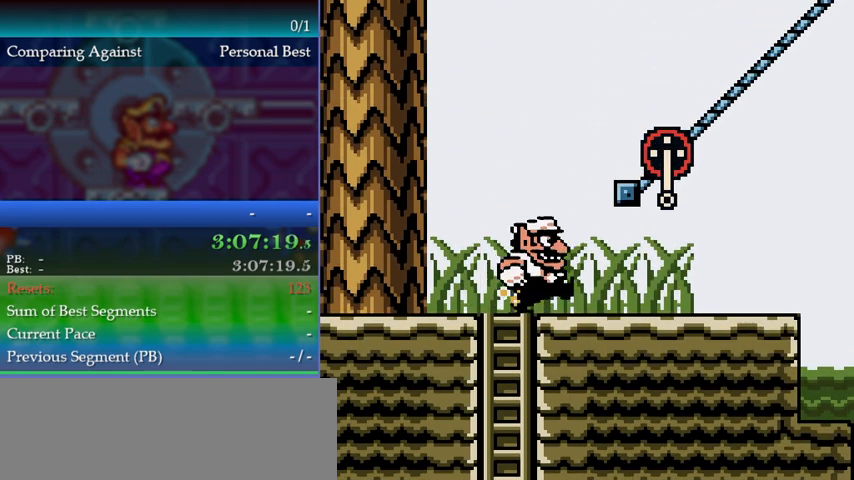
{"buttons": ["DPAD_RIGHT"], "events": []}
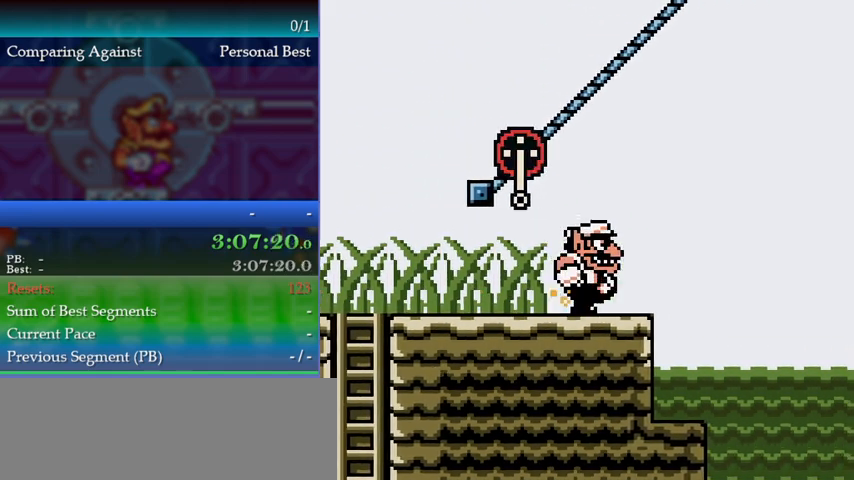
{"buttons": ["DPAD_RIGHT"], "events": [[133, "DPAD_RIGHT", "up"], [367, "DPAD_RIGHT", "down"]]}
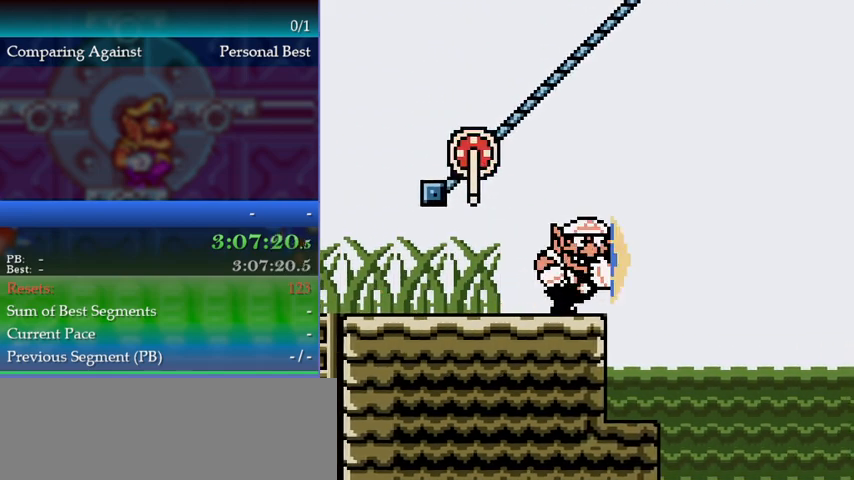
{"buttons": ["DPAD_RIGHT"], "events": [[33, "B", "down"], [67, "A", "down"], [133, "B", "up"], [200, "A", "up"]]}
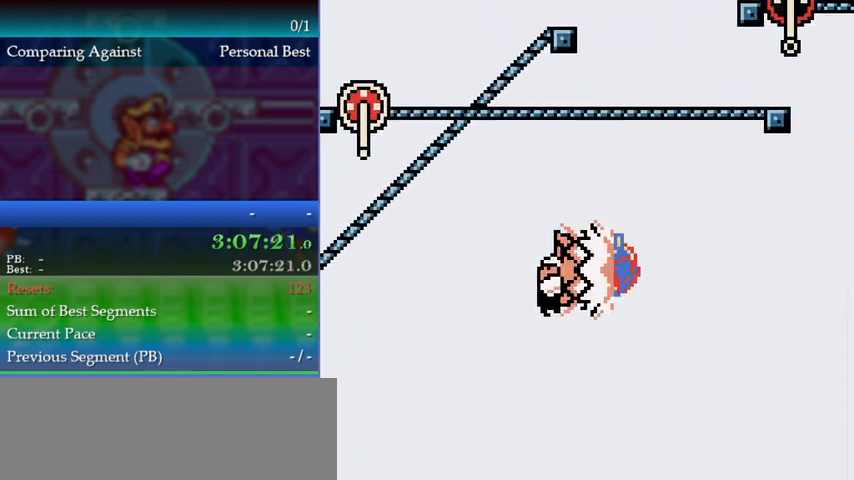
{"buttons": [], "events": [[200, "DPAD_RIGHT", "up"]]}
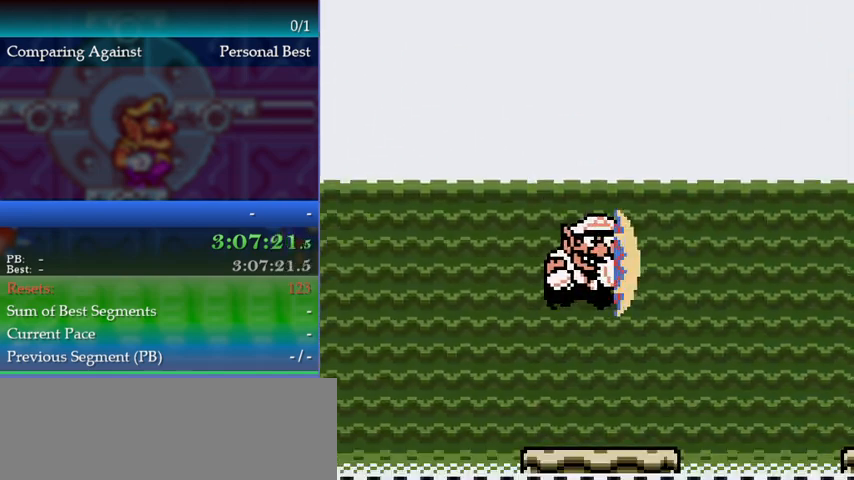
{"buttons": ["DPAD_RIGHT"], "events": [[467, "DPAD_RIGHT", "down"]]}
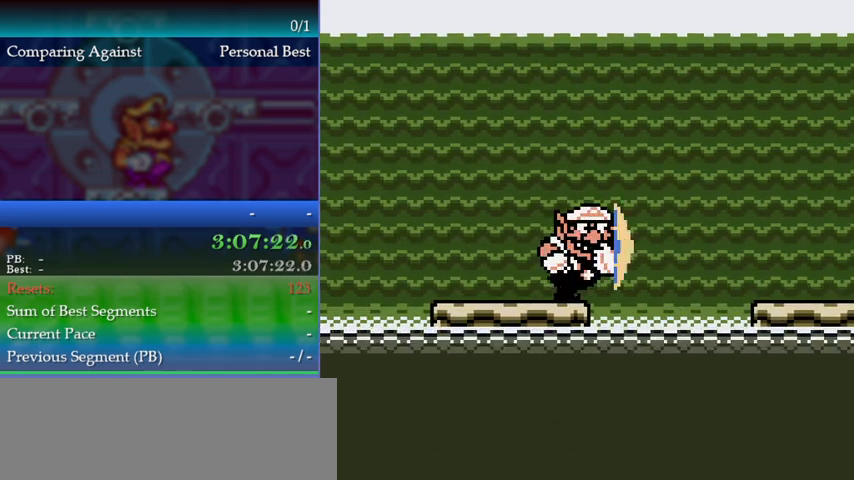
{"buttons": [], "events": [[33, "B", "down"], [67, "A", "down"], [133, "B", "up"], [167, "A", "up"], [300, "DPAD_RIGHT", "up"]]}
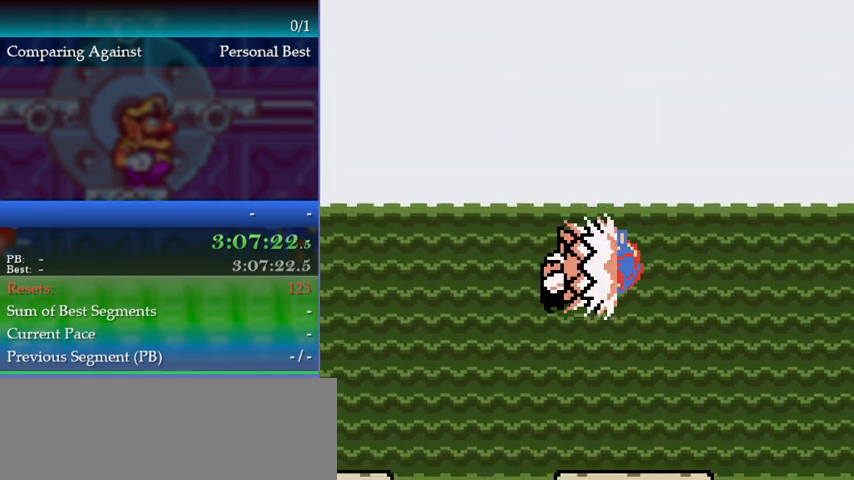
{"buttons": ["DPAD_RIGHT"], "events": [[100, "DPAD_LEFT", "down"], [133, "DPAD_LEFT", "up"], [233, "DPAD_RIGHT", "down"]]}
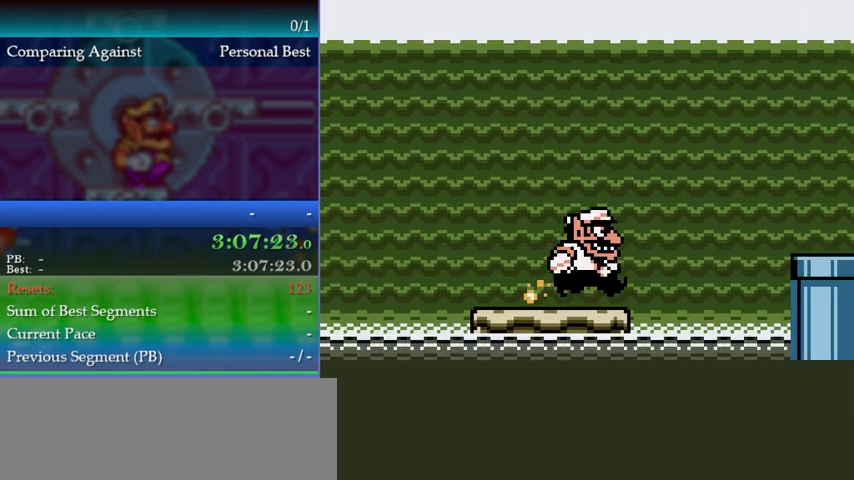
{"buttons": ["DPAD_RIGHT"], "events": [[133, "A", "down"], [467, "A", "up"]]}
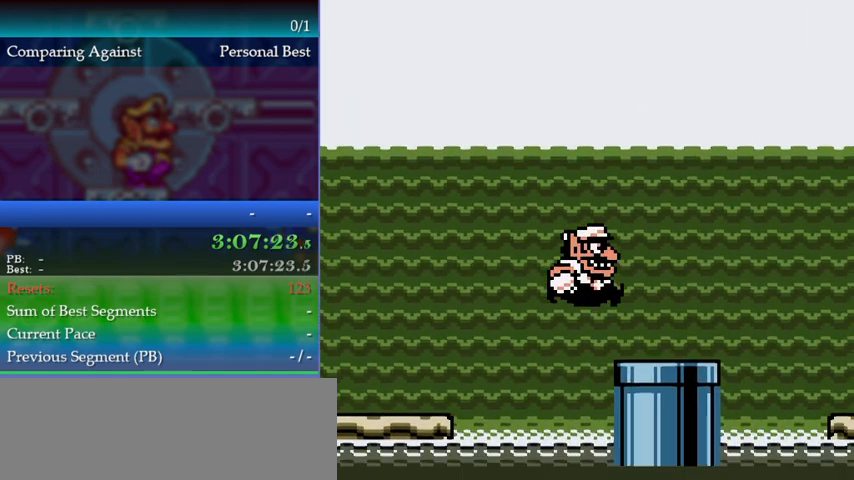
{"buttons": [], "events": [[267, "A", "down"], [267, "B", "down"], [300, "B", "up"], [333, "A", "up"], [433, "DPAD_RIGHT", "up"]]}
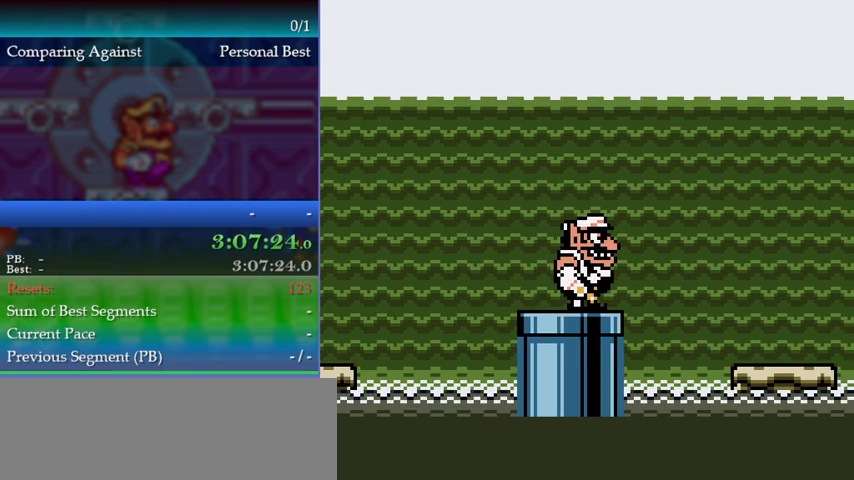
{"buttons": ["A", "DPAD_RIGHT"], "events": [[367, "DPAD_RIGHT", "down"], [433, "A", "down"]]}
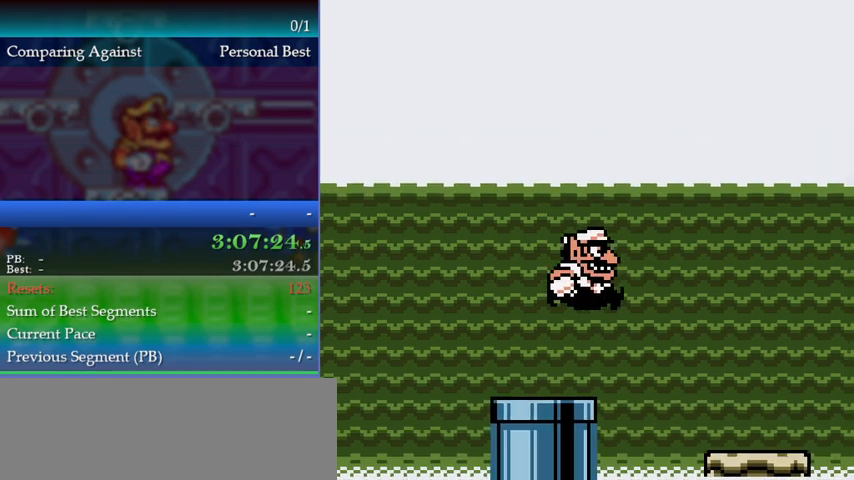
{"buttons": ["DPAD_RIGHT"], "events": [[233, "A", "up"]]}
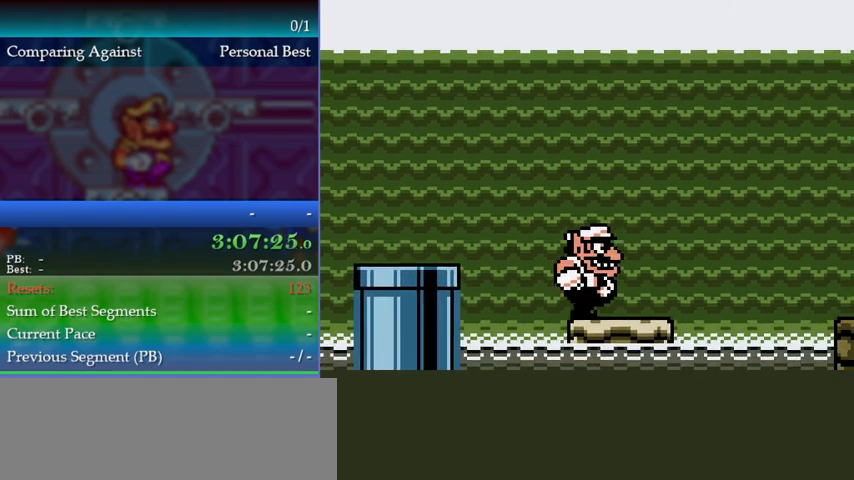
{"buttons": [], "events": [[200, "B", "down"], [233, "A", "down"], [267, "B", "up"], [333, "A", "up"], [333, "DPAD_RIGHT", "up"]]}
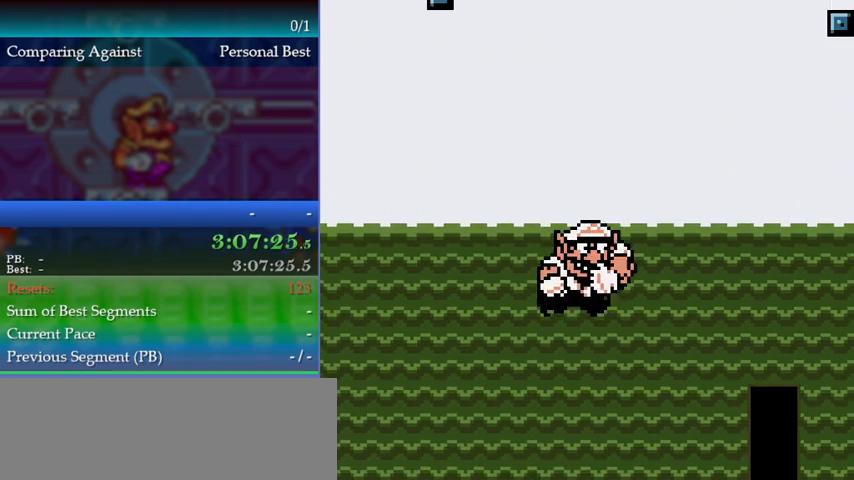
{"buttons": [], "events": []}
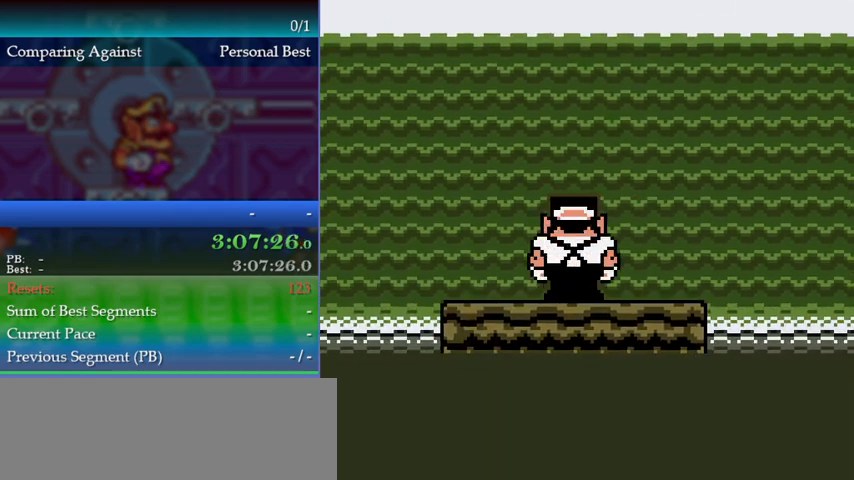
{"buttons": [], "events": [[167, "DPAD_UP", "down"], [267, "DPAD_UP", "up"]]}